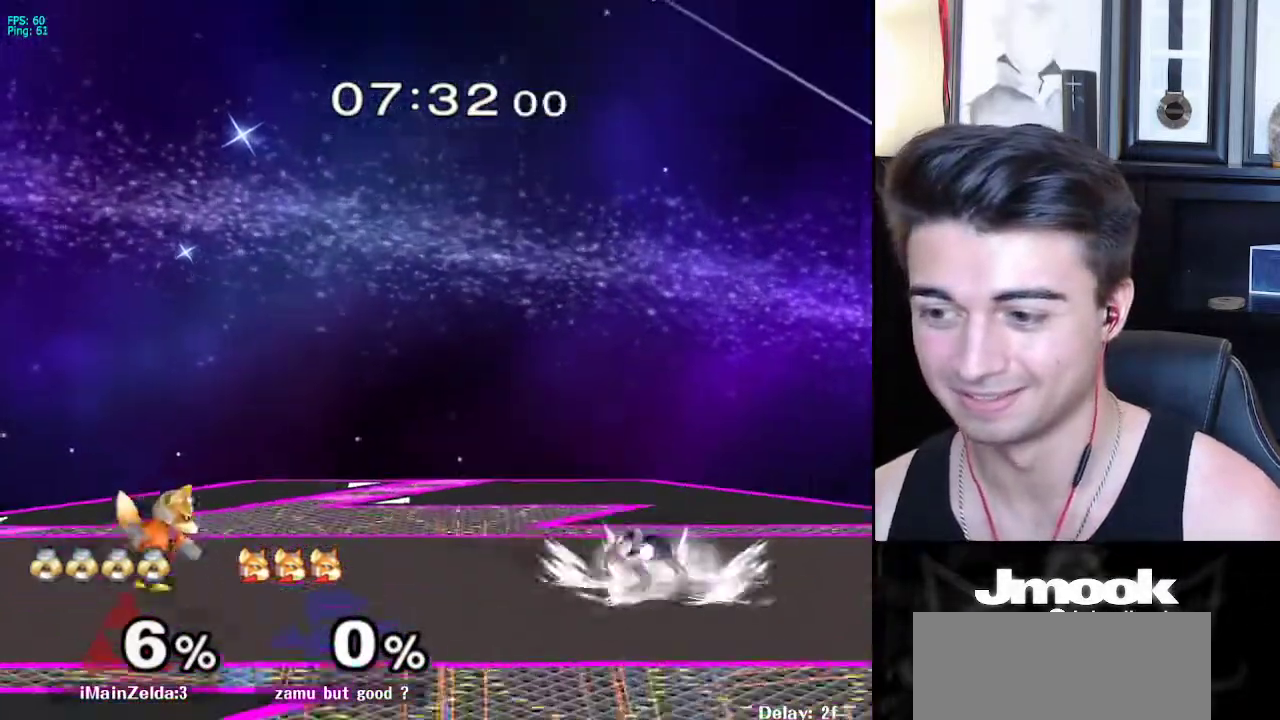
Gameplay with a controller (Nintendo layout); each line is a JSON object with the inputs held at the frame after it. "events" lists button and stick changes between this image and that frame as [ms after this image, input, new state], when the widget could be followed in between. Not read: L3 R3 START.
{"buttons": [], "left_stick": "left", "right_stick": "center", "events": [[67, "X", "down"], [117, "R1", "down"], [167, "X", "up"], [200, "left_stick", "center"], [233, "R1", "up"], [250, "left_stick", "down-right"], [350, "left_stick", "left"], [433, "left_stick", "right"], [500, "left_stick", "left"]]}
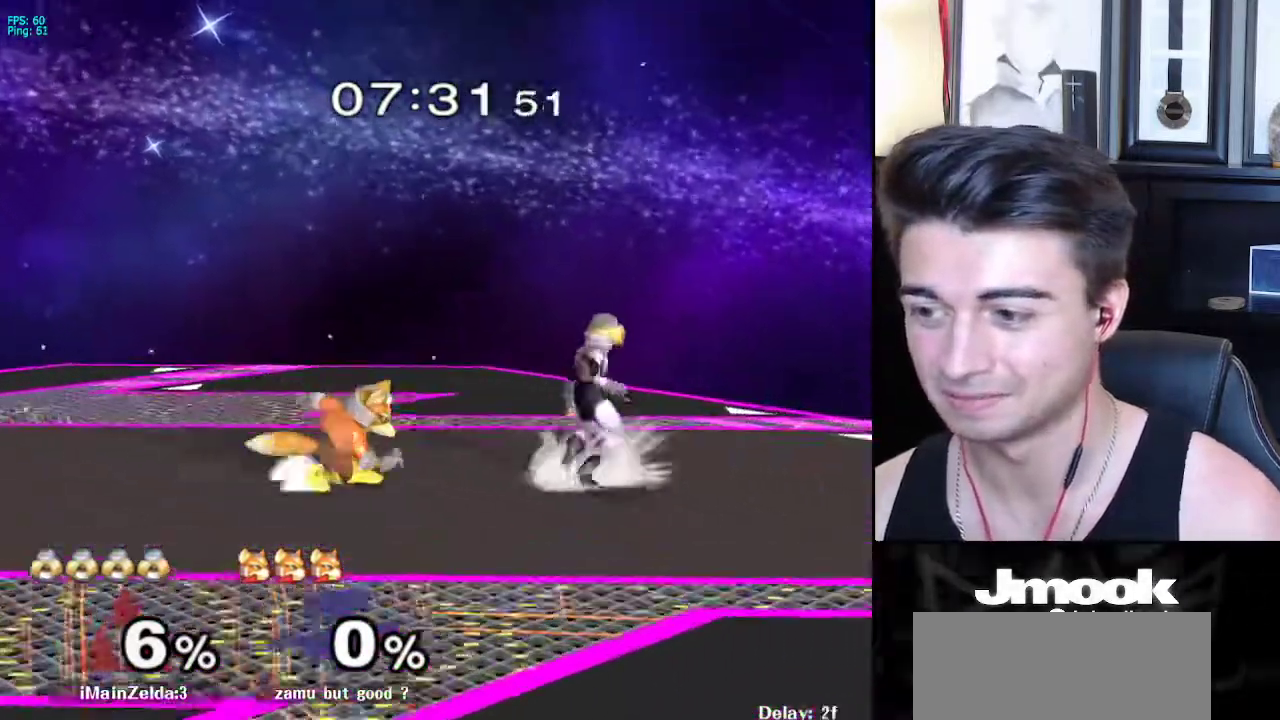
{"buttons": ["X"], "left_stick": "down-right", "right_stick": "center", "events": [[67, "left_stick", "down-right"], [100, "X", "down"], [150, "R1", "down"], [183, "X", "up"], [267, "R1", "up"], [300, "left_stick", "center"], [383, "left_stick", "left"], [483, "X", "down"], [483, "left_stick", "down-right"]]}
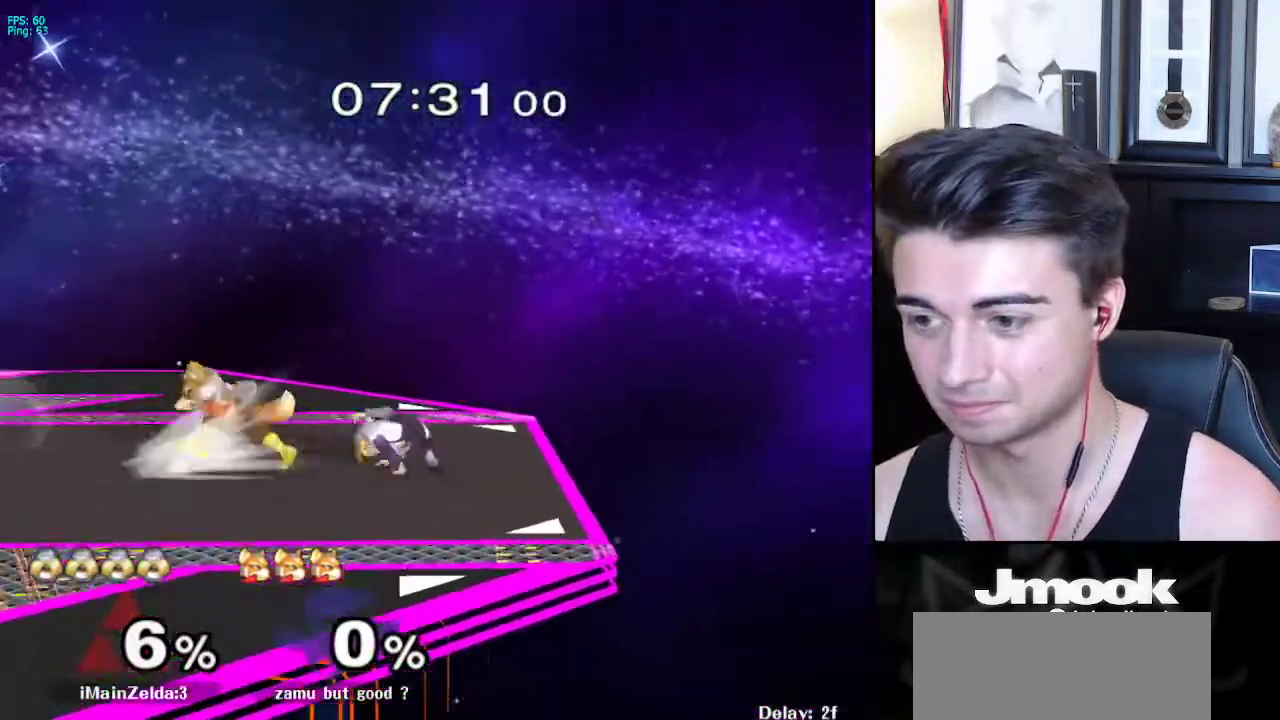
{"buttons": [], "left_stick": "down-left", "right_stick": "center", "events": [[33, "R1", "down"], [67, "X", "up"], [67, "left_stick", "right"], [167, "R1", "up"], [167, "left_stick", "center"], [233, "left_stick", "down-right"], [333, "left_stick", "center"], [483, "left_stick", "down-left"]]}
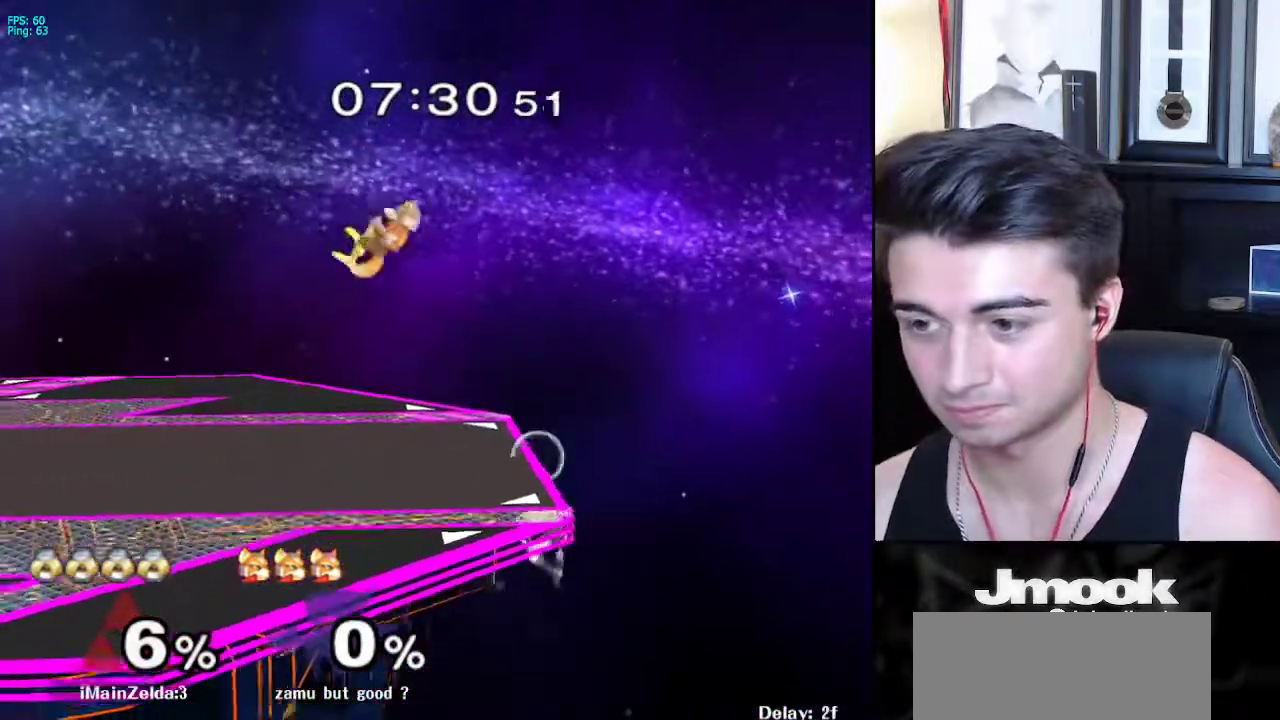
{"buttons": ["A"], "left_stick": "up-right", "right_stick": "center", "events": [[17, "X", "down"], [133, "R1", "down"], [200, "X", "up"], [267, "R1", "up"], [283, "left_stick", "up"], [383, "A", "down"], [467, "left_stick", "up-right"]]}
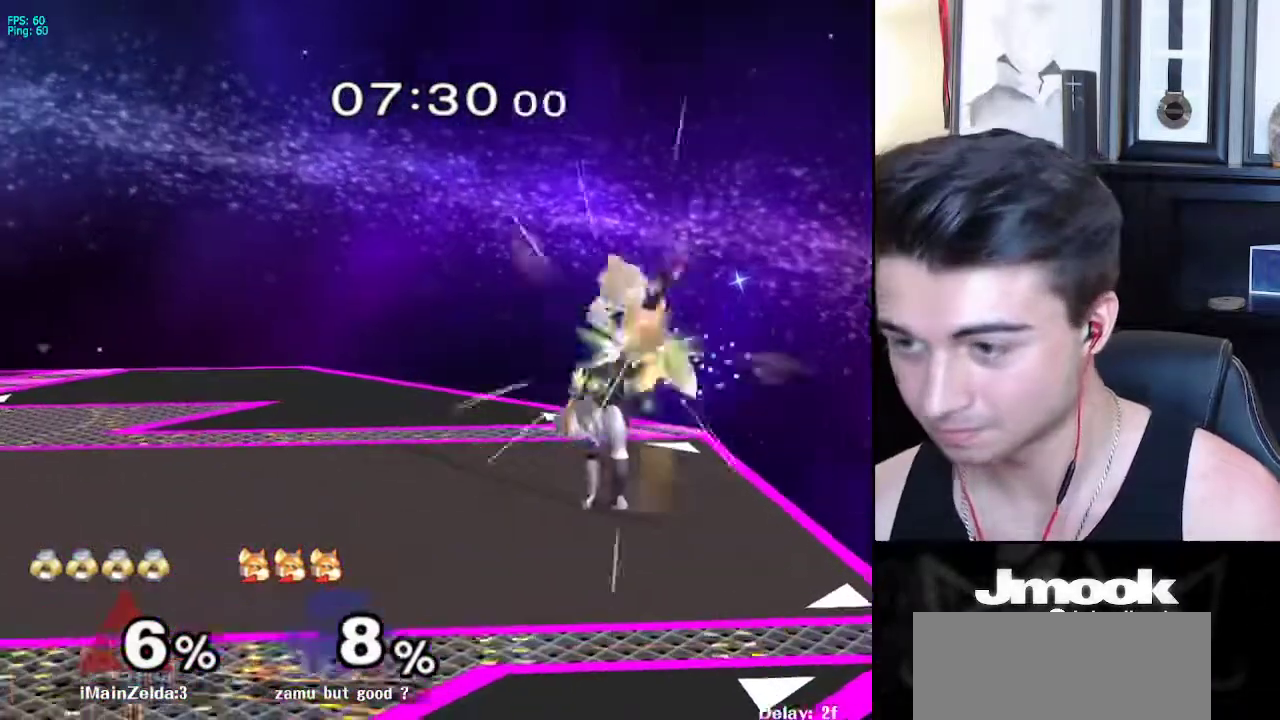
{"buttons": ["Z"], "left_stick": "center", "right_stick": "center", "events": [[17, "A", "up"], [33, "left_stick", "down-right"], [167, "left_stick", "center"], [417, "Z", "down"]]}
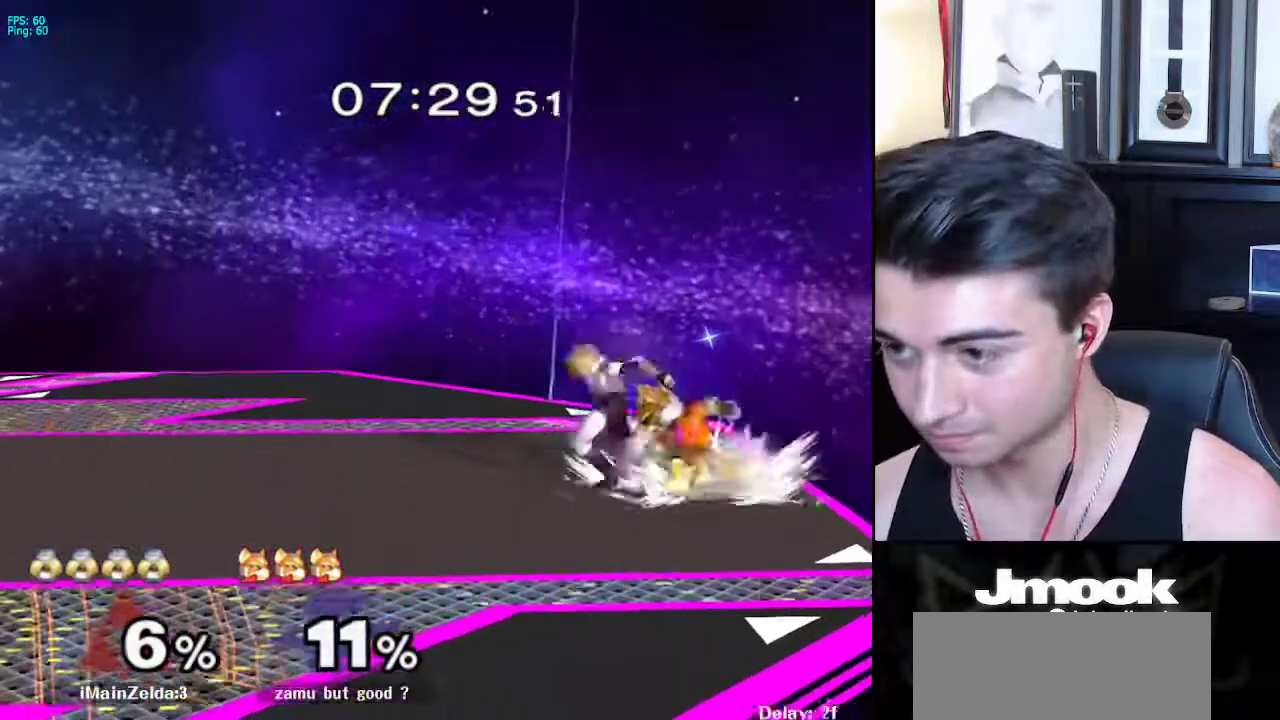
{"buttons": ["L1"], "left_stick": "right", "right_stick": "center", "events": [[33, "Z", "up"], [83, "left_stick", "right"], [233, "left_stick", "center"], [433, "L1", "down"], [467, "left_stick", "right"]]}
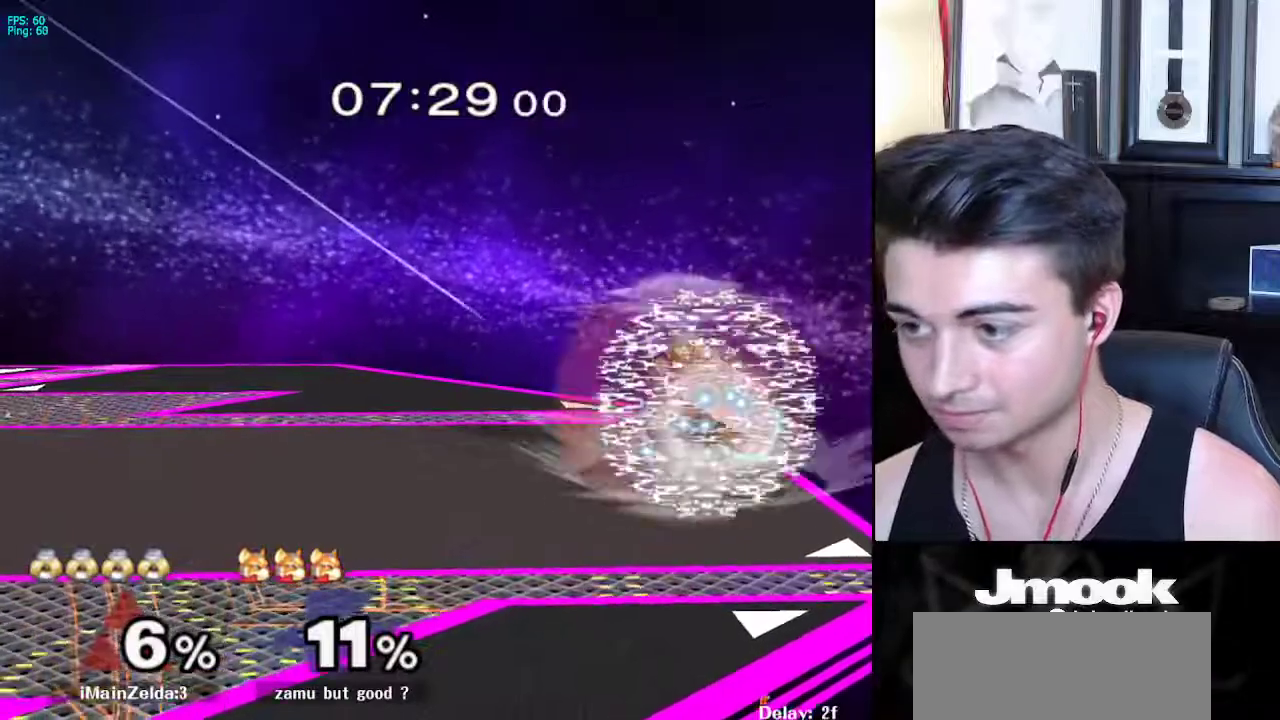
{"buttons": ["L1"], "left_stick": "right", "right_stick": "center", "events": [[83, "left_stick", "up-right"], [450, "left_stick", "right"]]}
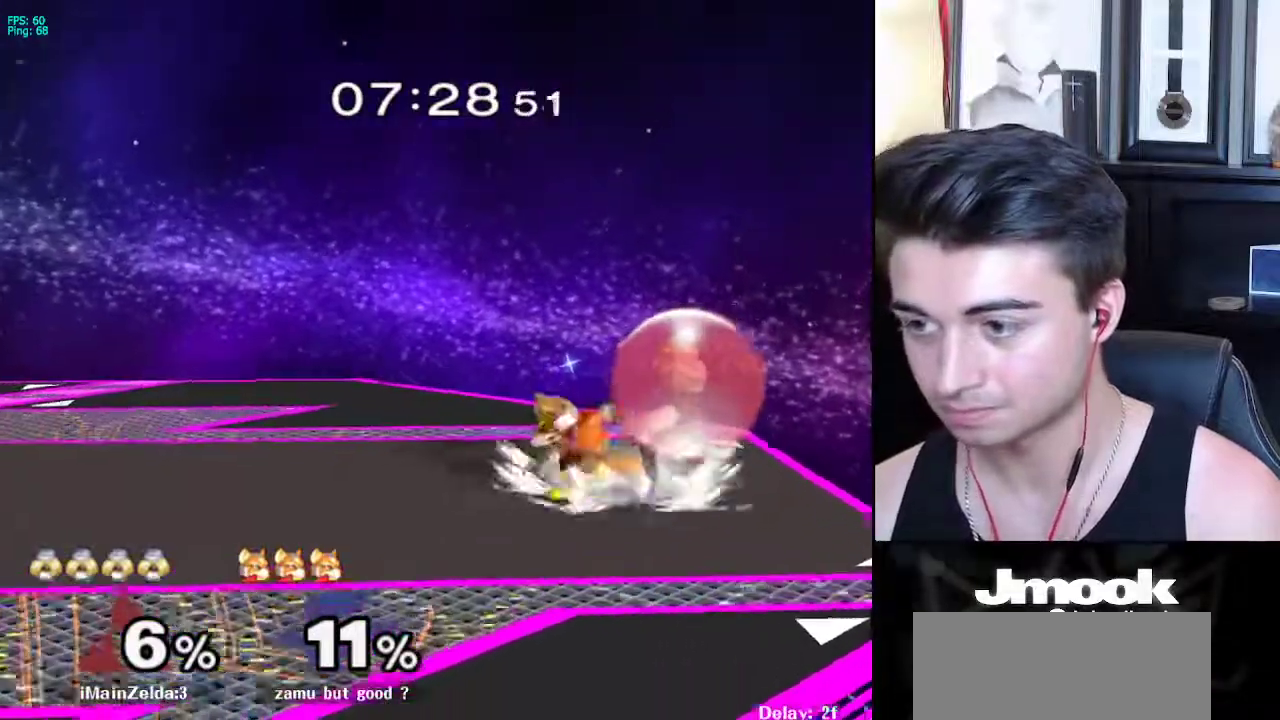
{"buttons": ["L1"], "left_stick": "center", "right_stick": "left", "events": [[233, "left_stick", "center"], [317, "right_stick", "left"]]}
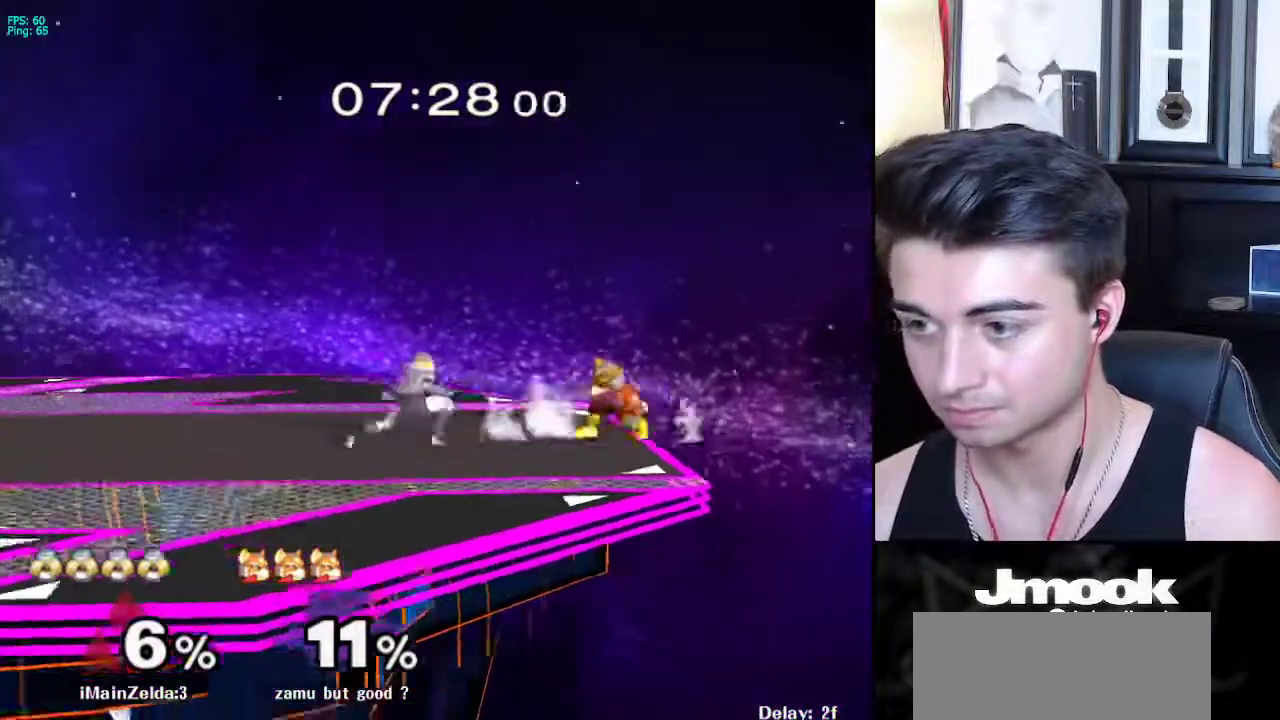
{"buttons": [], "left_stick": "center", "right_stick": "center", "events": [[100, "right_stick", "center"], [117, "L1", "up"], [350, "left_stick", "left"], [400, "X", "down"], [433, "X", "up"], [483, "left_stick", "center"]]}
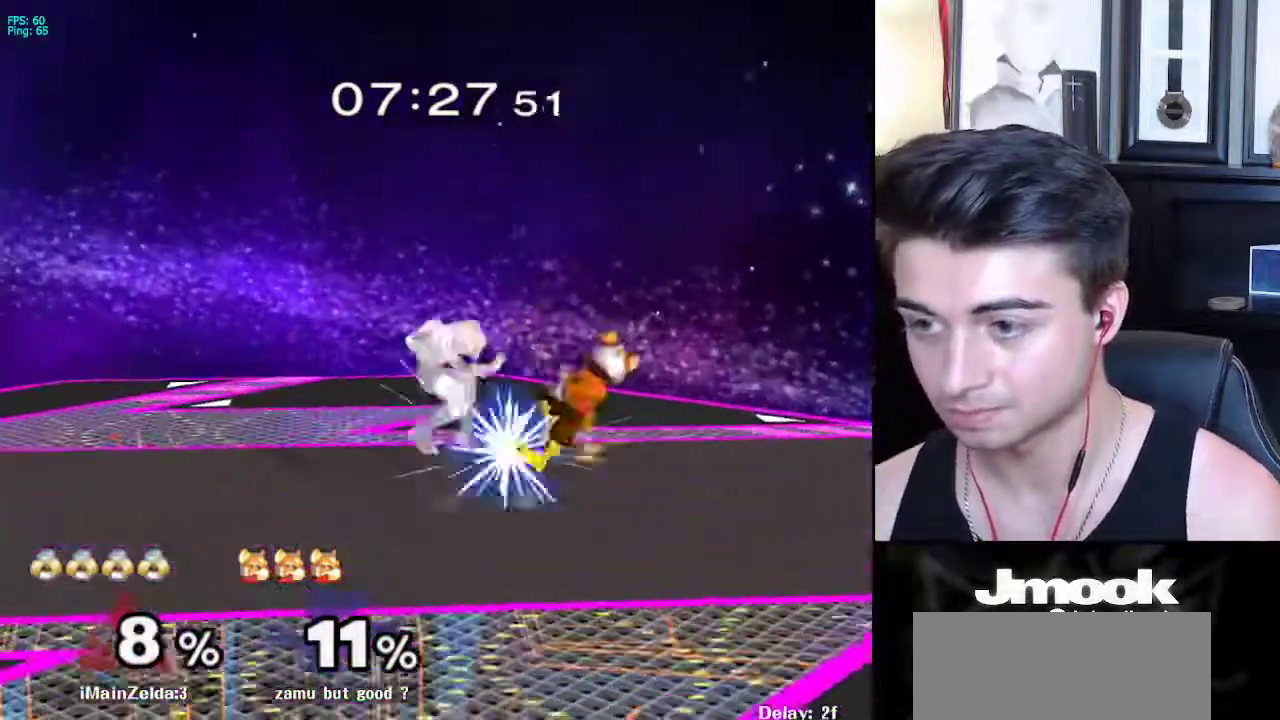
{"buttons": [], "left_stick": "center", "right_stick": "center", "events": [[33, "left_stick", "right"], [83, "left_stick", "center"], [100, "B", "down"], [167, "B", "up"], [300, "B", "down"], [383, "B", "up"]]}
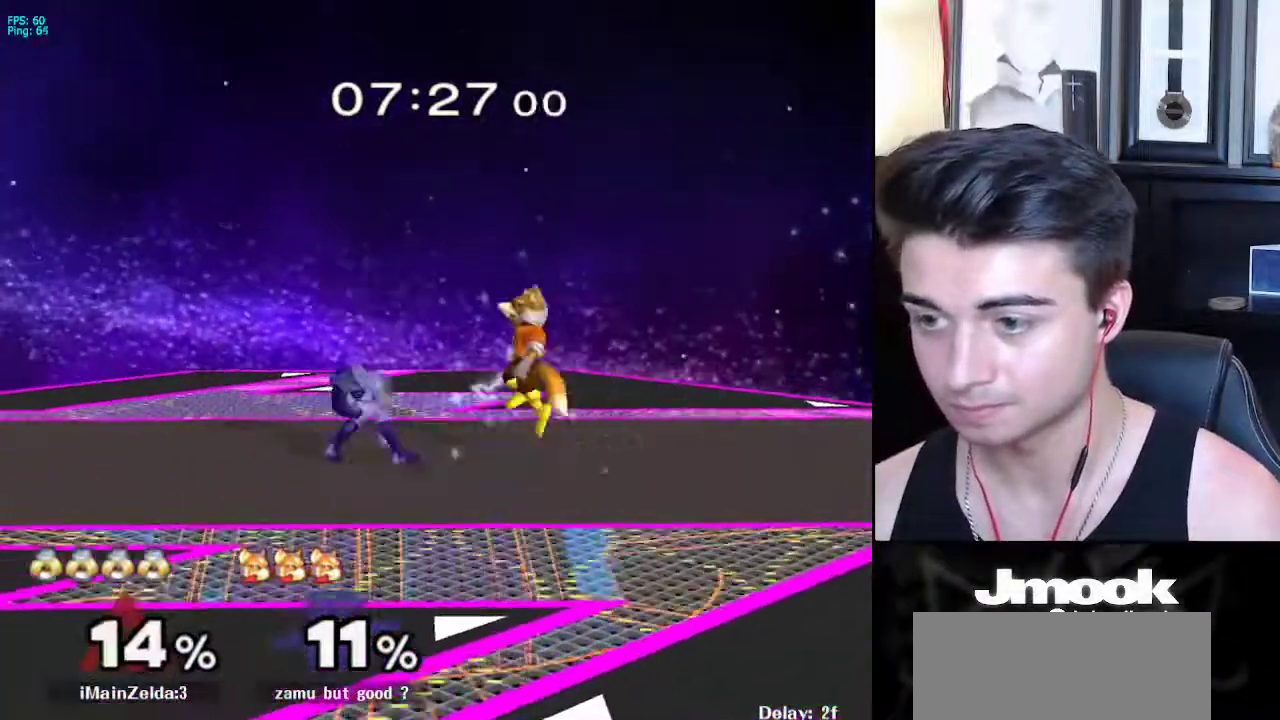
{"buttons": ["A"], "left_stick": "center", "right_stick": "center", "events": [[433, "A", "down"]]}
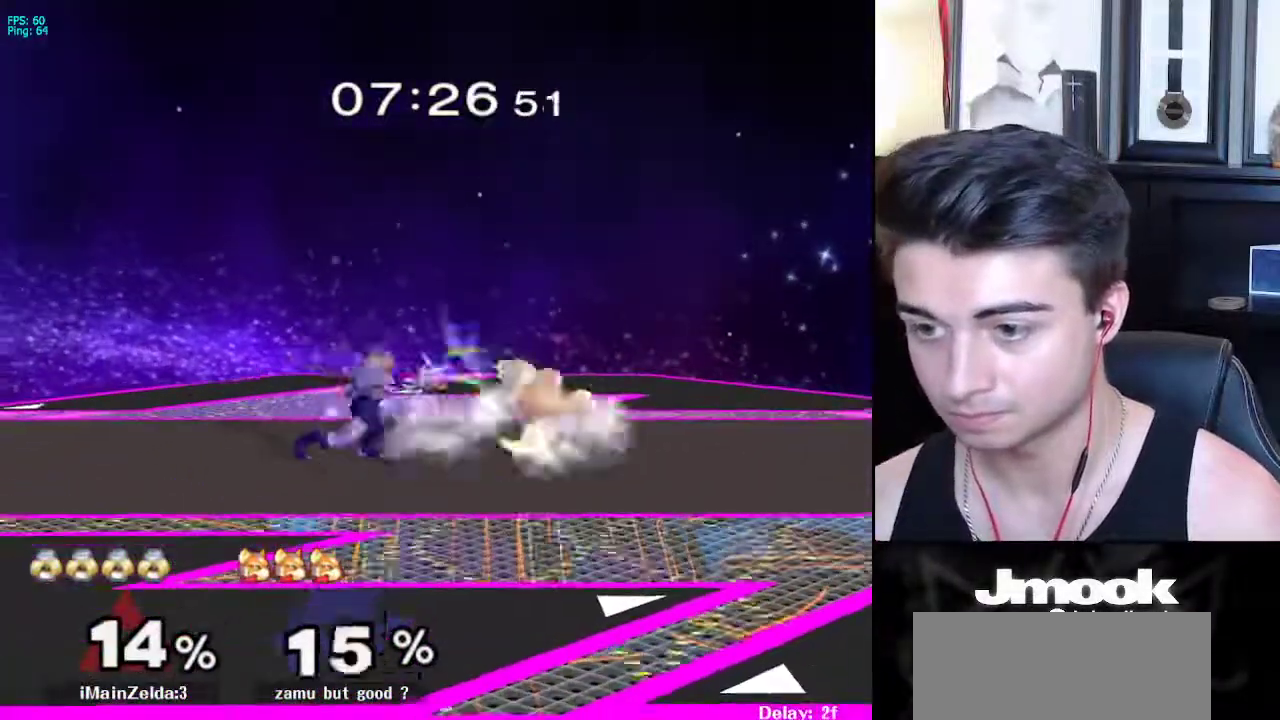
{"buttons": ["A", "Z"], "left_stick": "right", "right_stick": "center", "events": [[17, "A", "up"], [233, "left_stick", "left"], [300, "left_stick", "right"], [400, "A", "down"], [433, "Z", "down"]]}
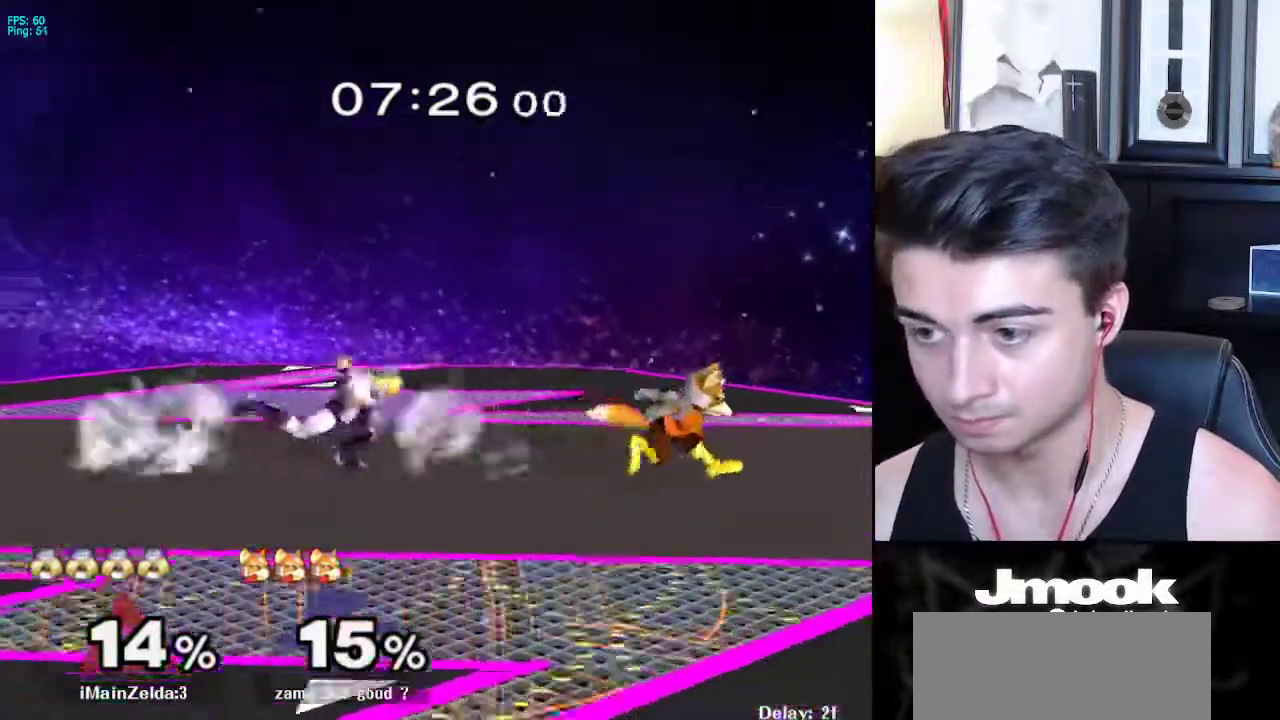
{"buttons": ["L1"], "left_stick": "right", "right_stick": "center", "events": [[50, "Z", "up"], [67, "left_stick", "center"], [83, "A", "up"], [117, "Z", "down"], [200, "Z", "up"], [283, "left_stick", "down"], [333, "L1", "down"], [433, "left_stick", "right"]]}
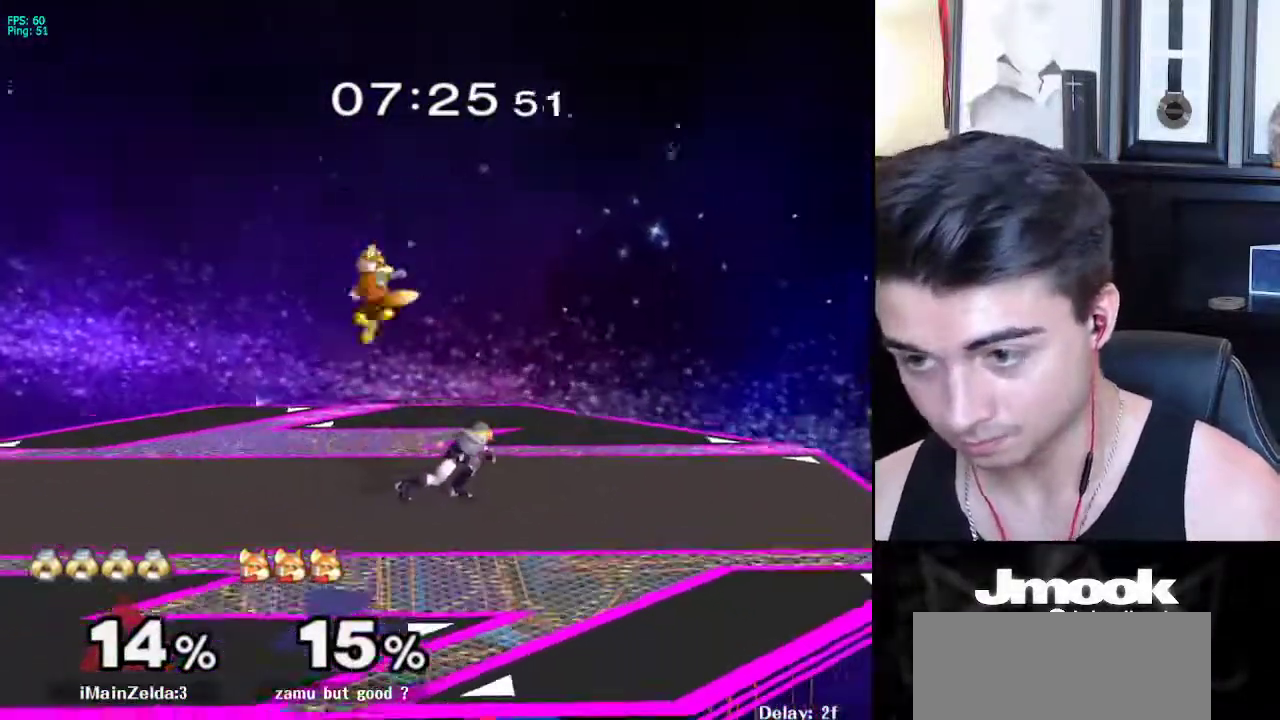
{"buttons": ["L1"], "left_stick": "center", "right_stick": "left", "events": [[33, "left_stick", "down-right"], [183, "left_stick", "center"], [267, "right_stick", "left"]]}
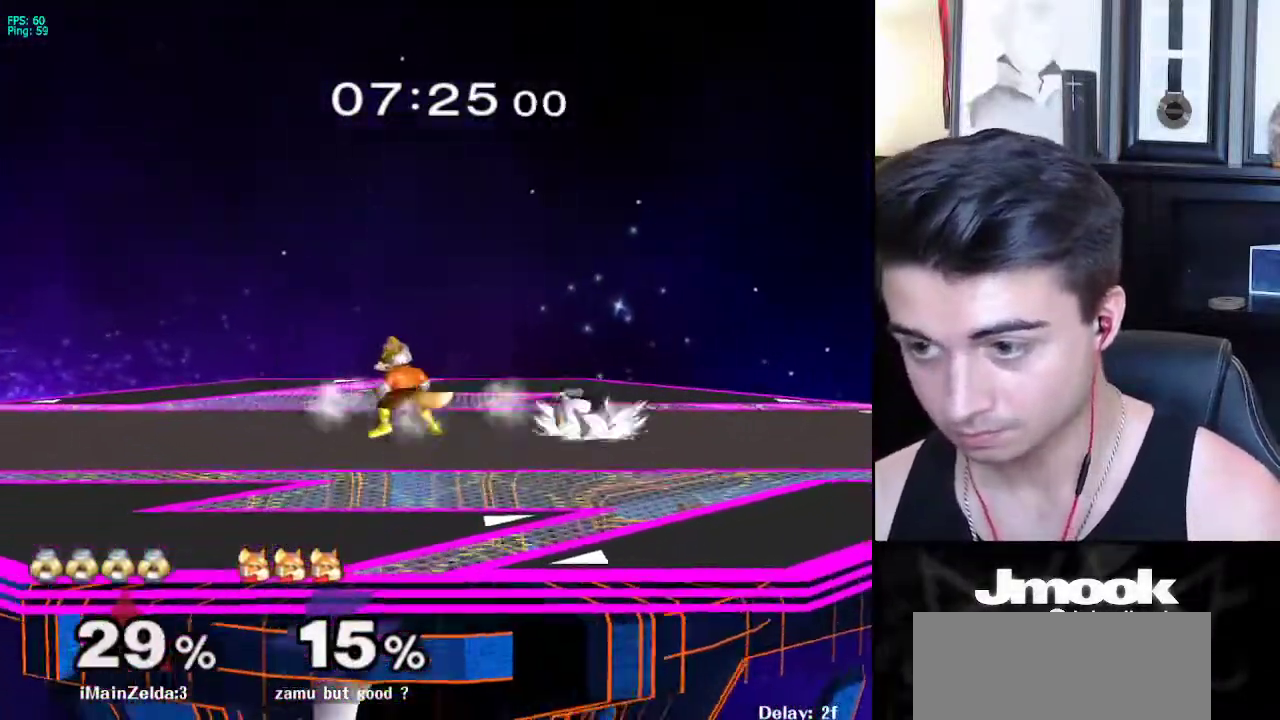
{"buttons": [], "left_stick": "center", "right_stick": "center", "events": [[317, "L1", "up"], [367, "right_stick", "center"]]}
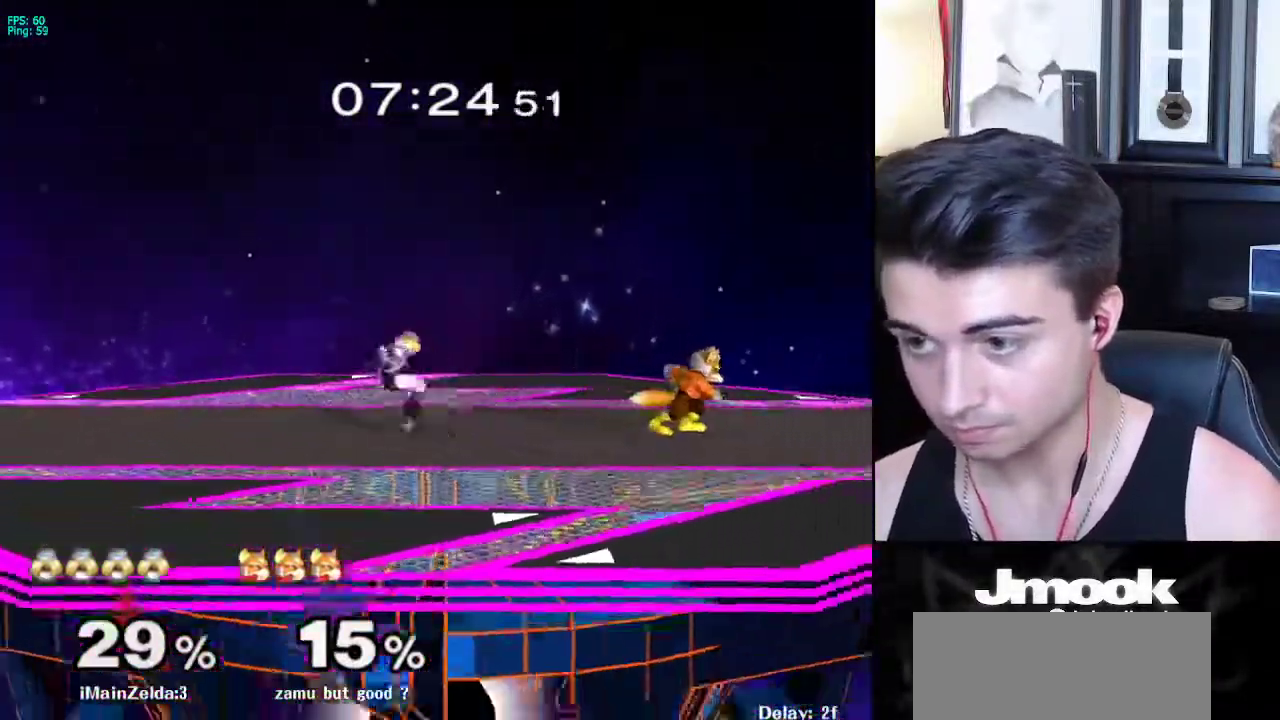
{"buttons": ["A"], "left_stick": "up", "right_stick": "center", "events": [[117, "left_stick", "down-right"], [183, "X", "down"], [233, "R1", "down"], [267, "X", "up"], [300, "R1", "up"], [317, "left_stick", "right"], [433, "A", "down"], [433, "left_stick", "up"]]}
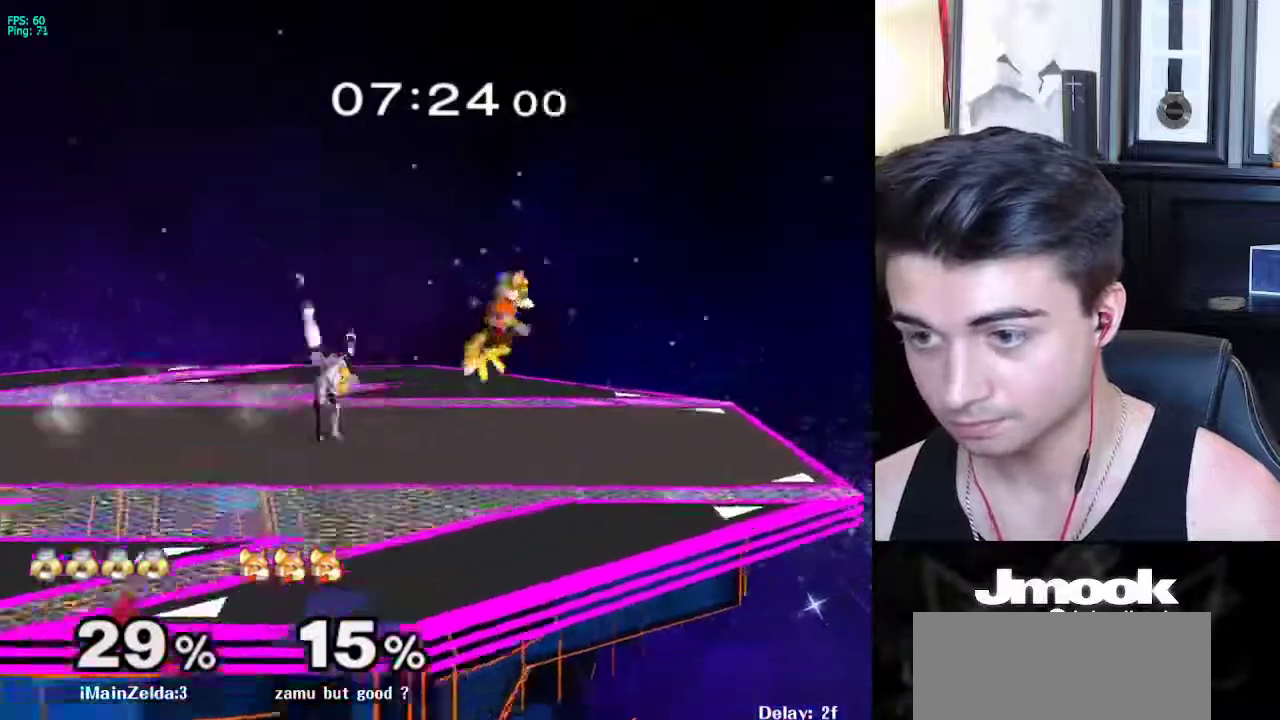
{"buttons": [], "left_stick": "down-right", "right_stick": "center", "events": [[33, "A", "up"], [83, "left_stick", "down-right"], [133, "left_stick", "center"], [367, "left_stick", "left"], [417, "X", "down"], [450, "X", "up"], [467, "left_stick", "down-right"]]}
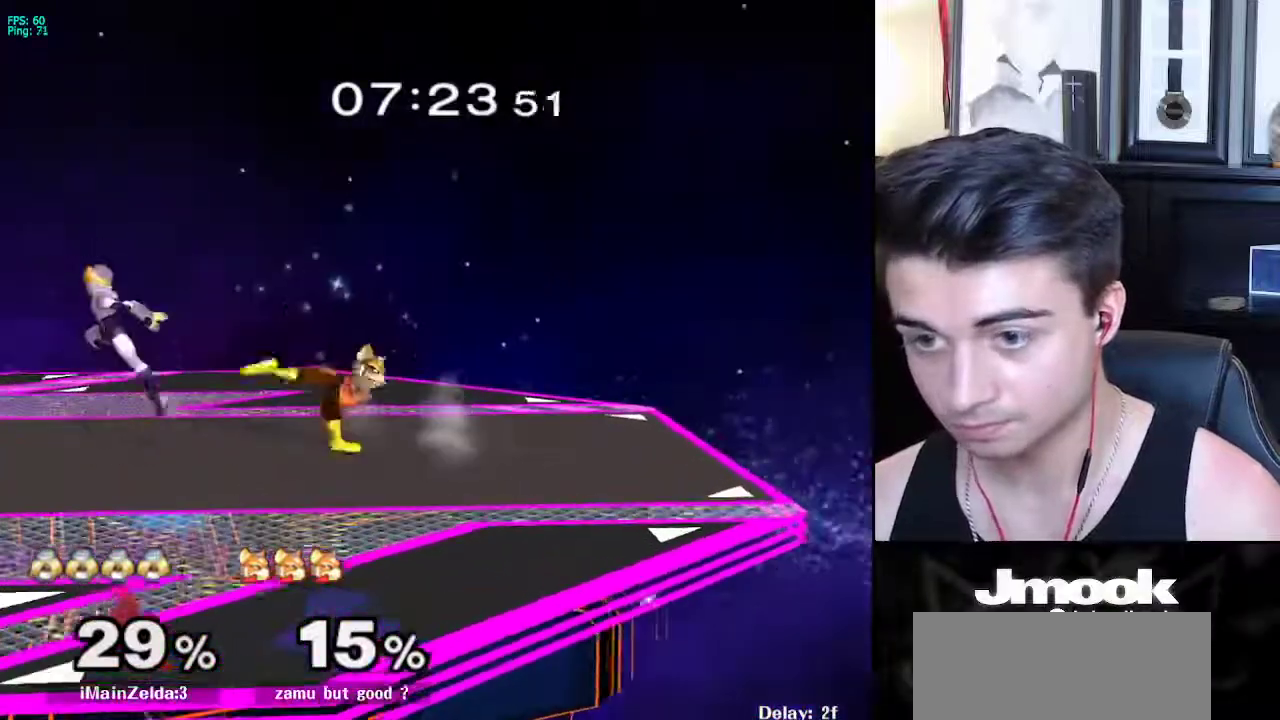
{"buttons": [], "left_stick": "up-right", "right_stick": "center", "events": [[33, "left_stick", "left"], [133, "left_stick", "center"], [217, "left_stick", "up-right"]]}
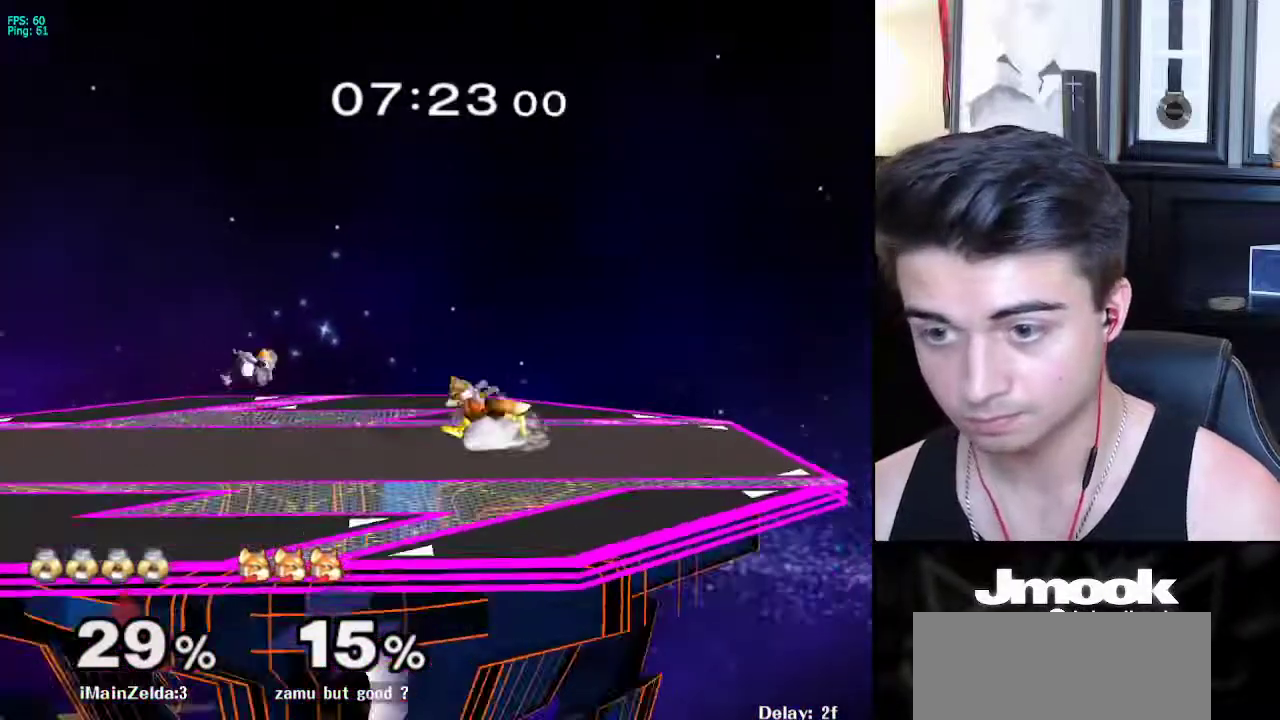
{"buttons": ["L1"], "left_stick": "center", "right_stick": "center", "events": [[17, "right_stick", "right"], [83, "L1", "down"], [100, "right_stick", "center"], [133, "left_stick", "center"], [150, "L1", "up"], [250, "L1", "down"]]}
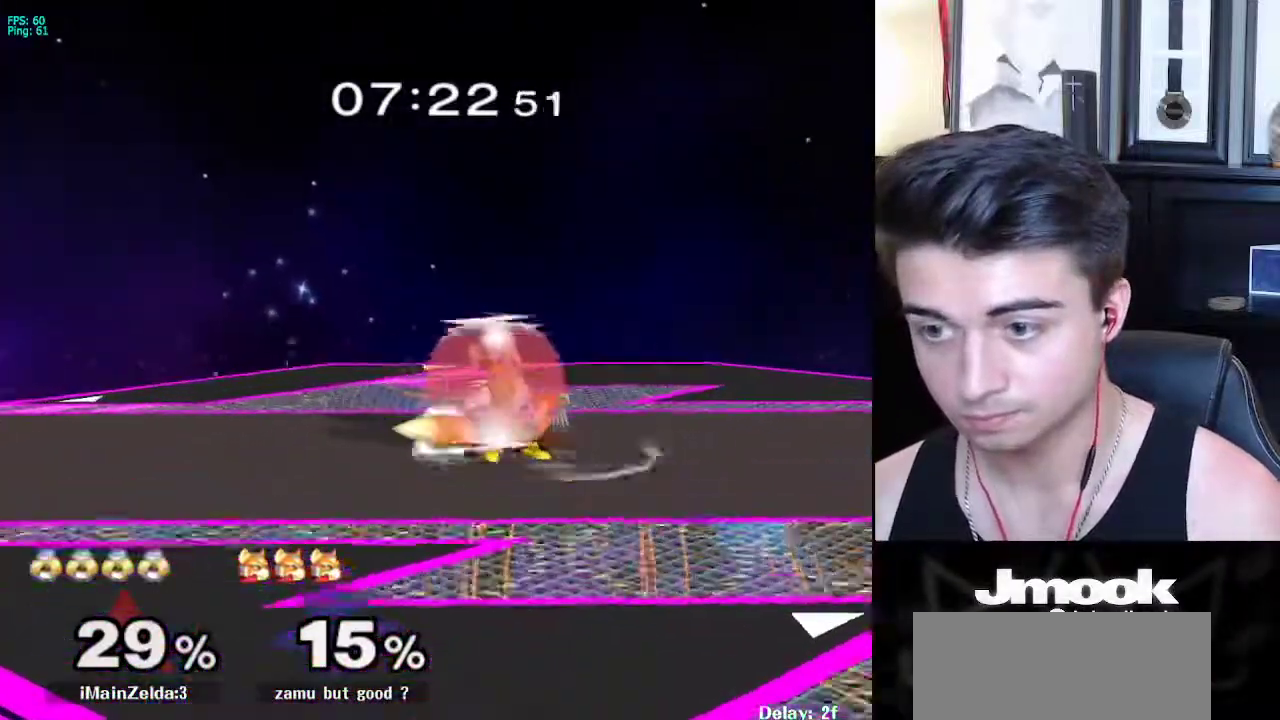
{"buttons": [], "left_stick": "down", "right_stick": "center", "events": [[233, "X", "down"], [250, "left_stick", "down-right"], [300, "R1", "down"], [333, "X", "up"], [350, "L1", "up"], [400, "R1", "up"], [417, "left_stick", "down"]]}
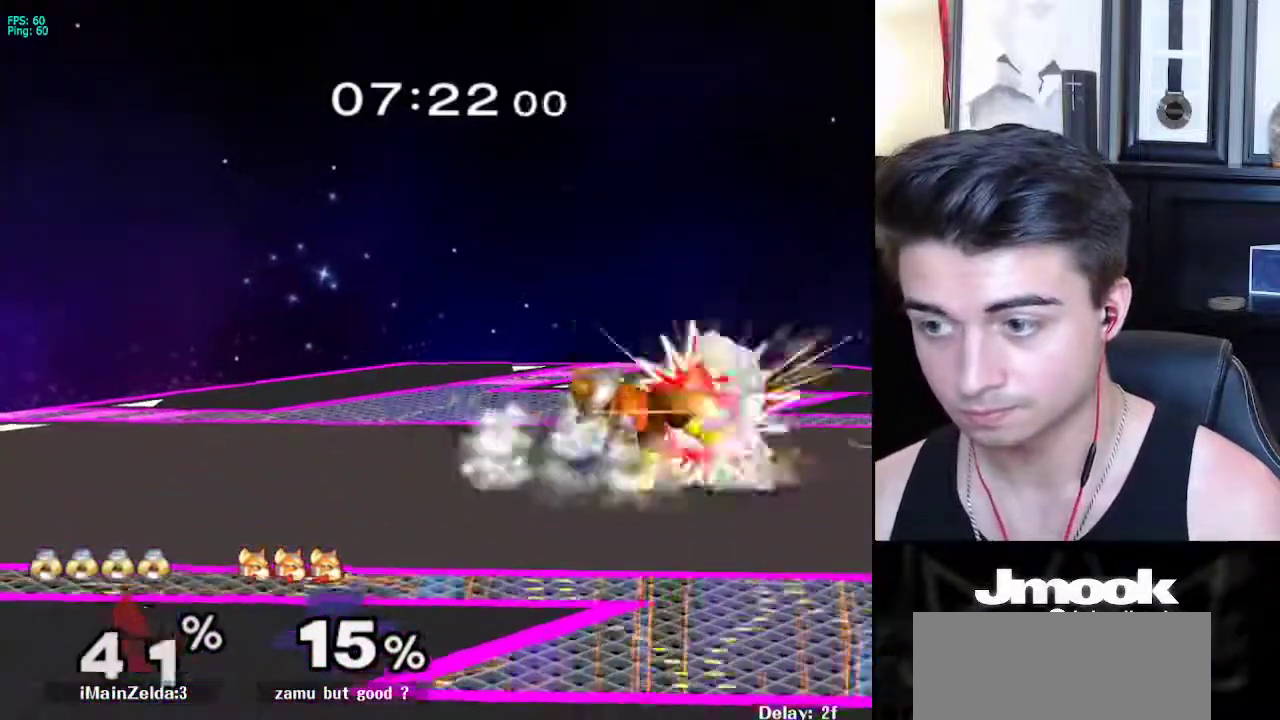
{"buttons": ["Z"], "left_stick": "center", "right_stick": "down", "events": [[283, "X", "down"], [300, "Z", "down"], [333, "left_stick", "center"], [400, "X", "up"], [400, "Z", "up"], [450, "Z", "down"], [467, "right_stick", "down"]]}
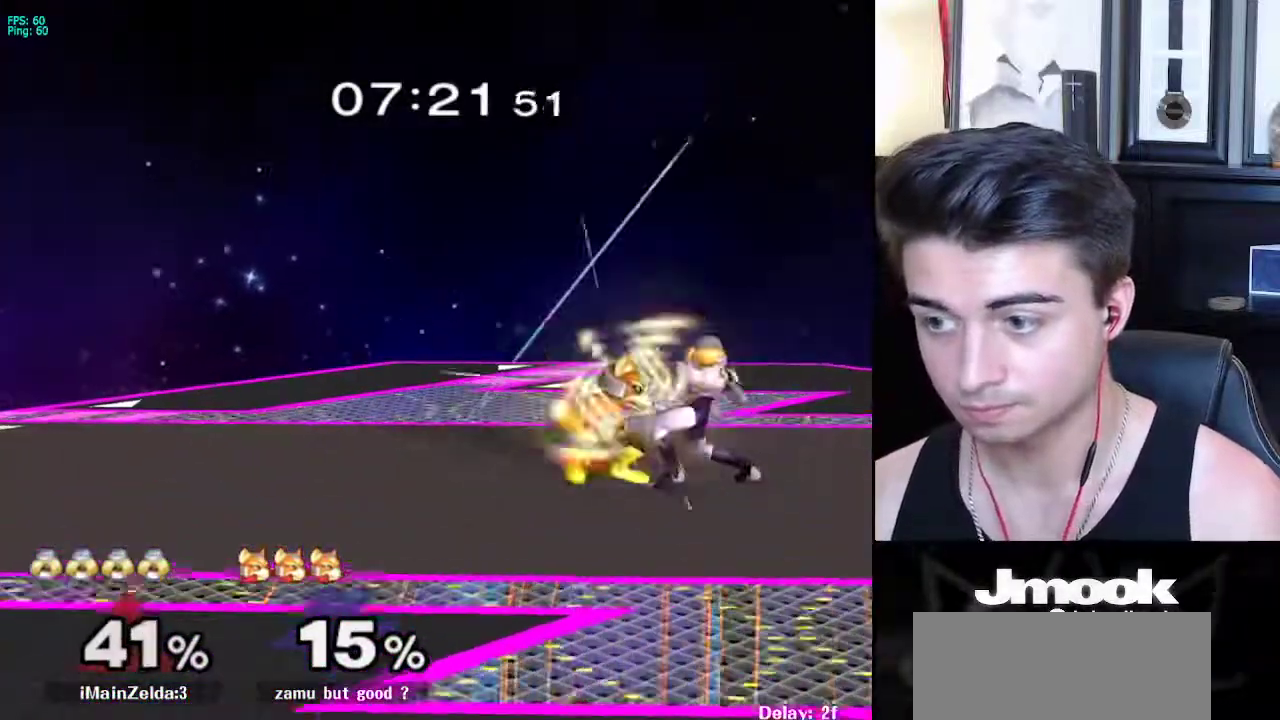
{"buttons": [], "left_stick": "center", "right_stick": "down", "events": [[150, "Z", "up"]]}
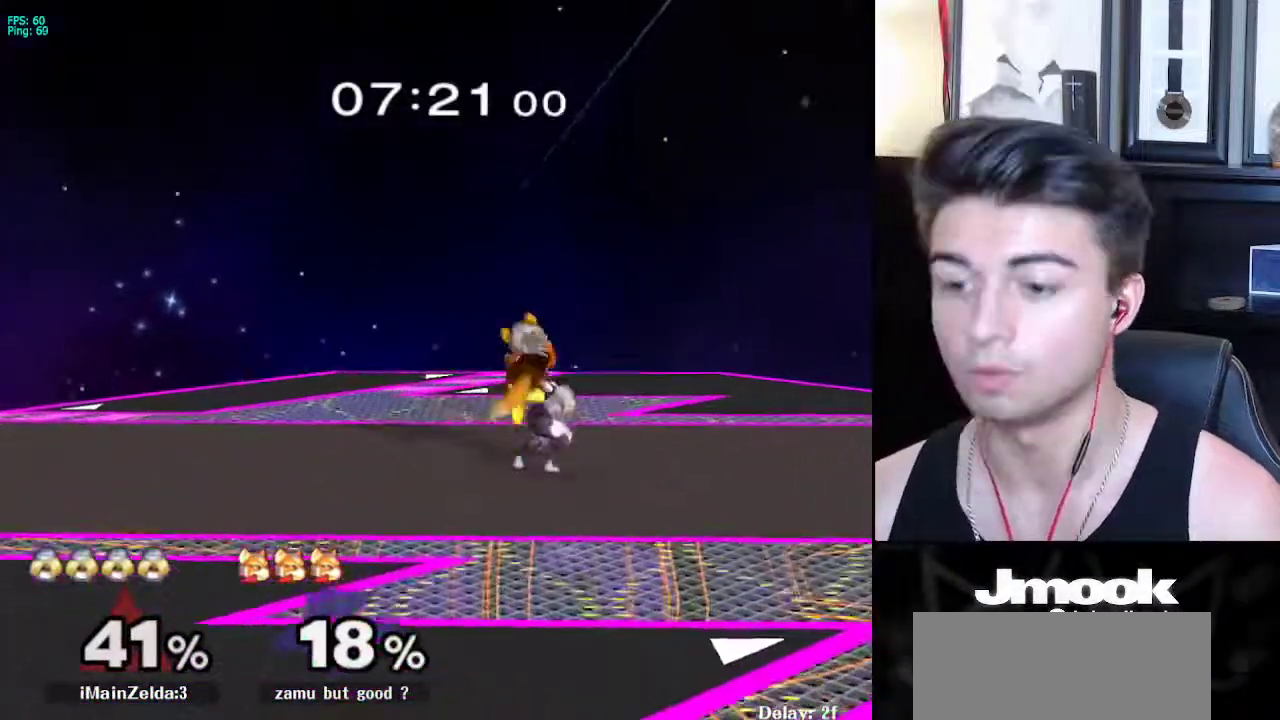
{"buttons": [], "left_stick": "center", "right_stick": "center", "events": [[367, "right_stick", "center"]]}
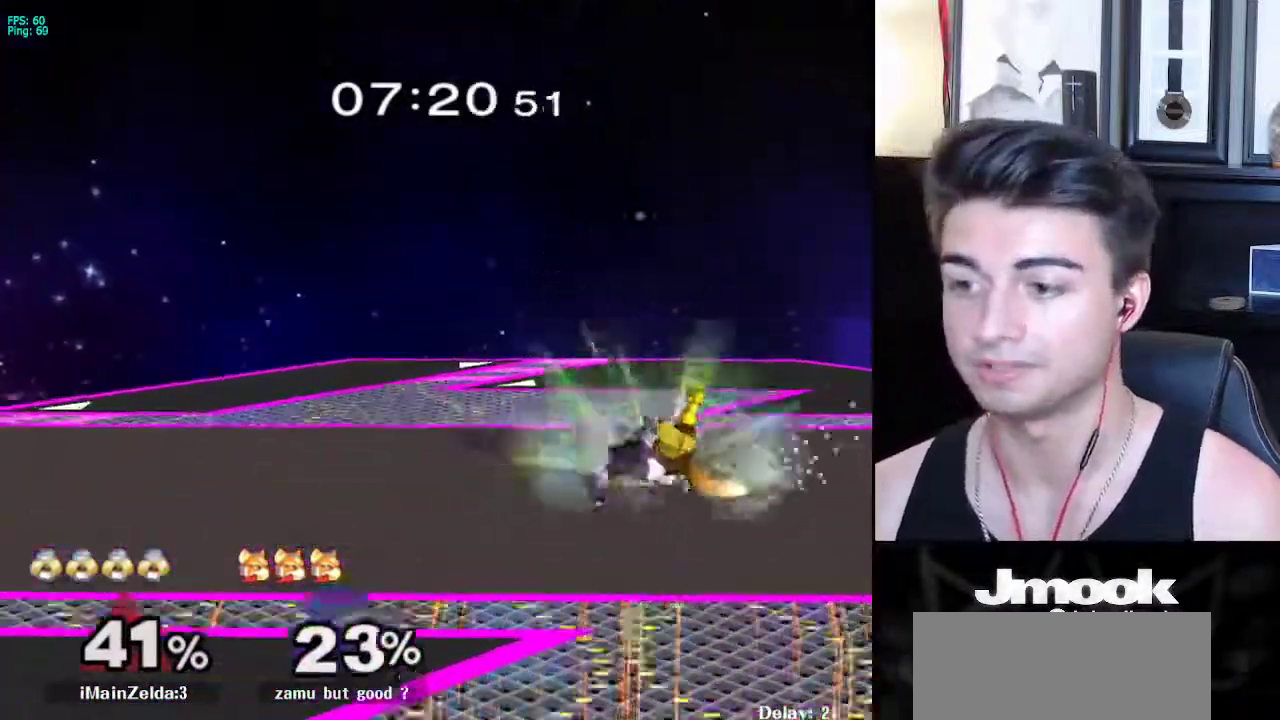
{"buttons": [], "left_stick": "right", "right_stick": "center", "events": [[367, "left_stick", "right"]]}
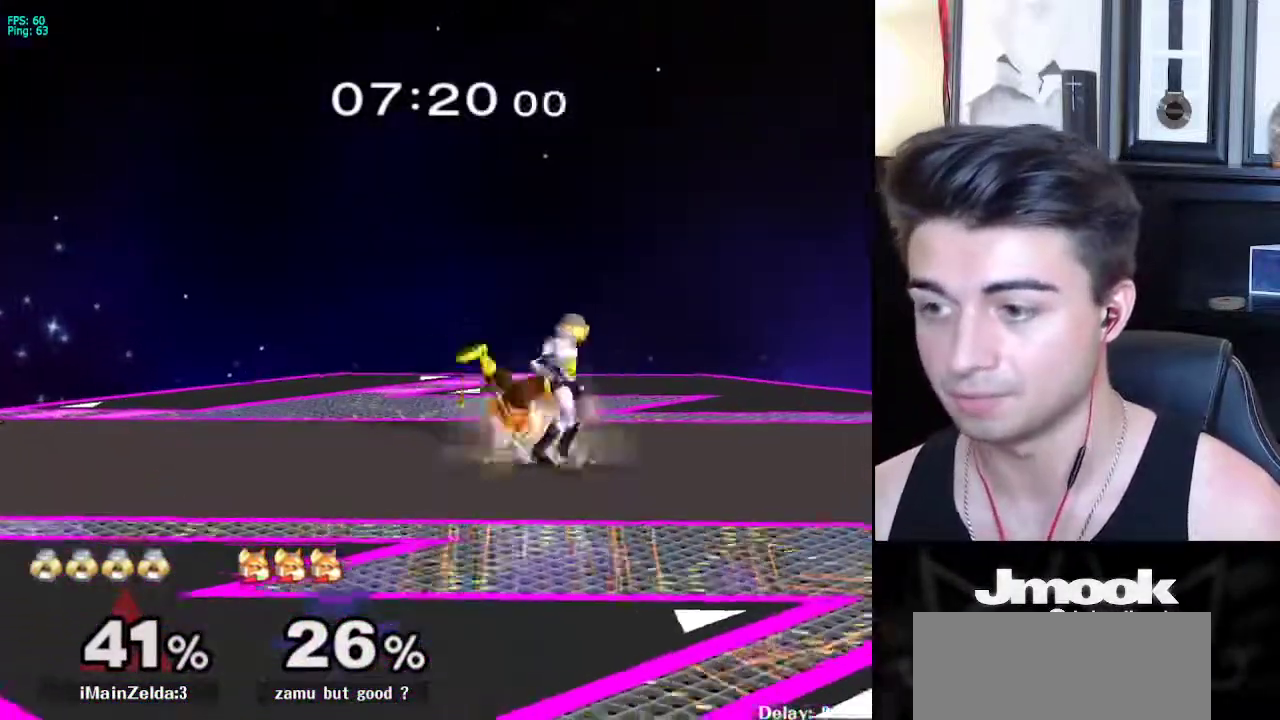
{"buttons": ["A", "L1"], "left_stick": "center", "right_stick": "center", "events": [[50, "left_stick", "center"], [250, "L1", "down"], [500, "A", "down"]]}
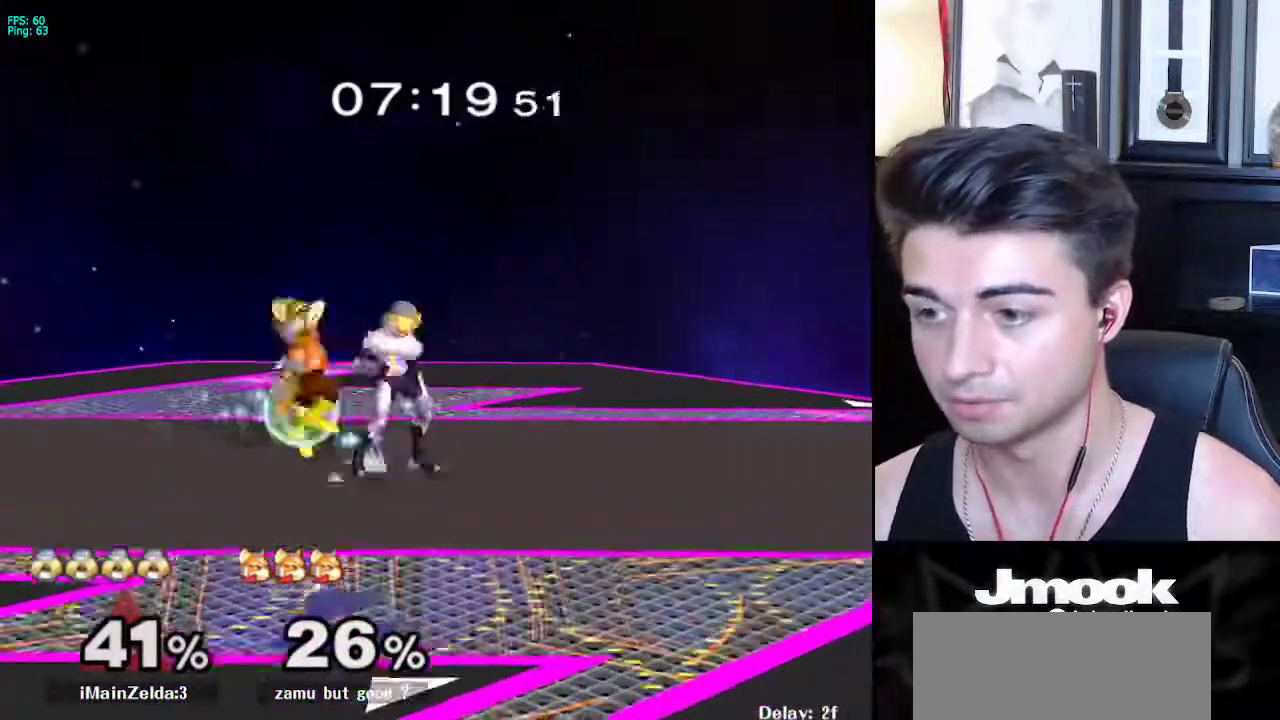
{"buttons": ["L1"], "left_stick": "center", "right_stick": "down", "events": [[117, "A", "up"], [133, "A", "down"], [250, "A", "up"], [267, "left_stick", "down"], [400, "left_stick", "center"], [400, "right_stick", "down"]]}
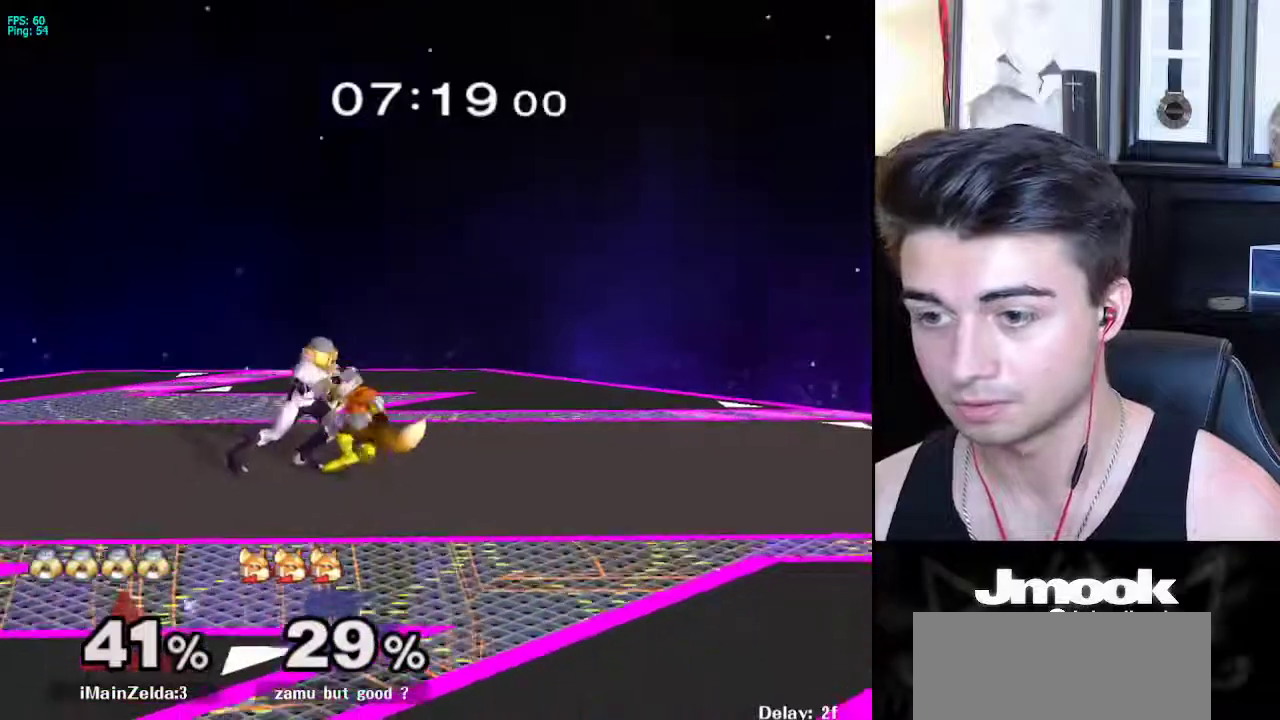
{"buttons": [], "left_stick": "center", "right_stick": "center", "events": [[17, "L1", "up"], [500, "right_stick", "center"]]}
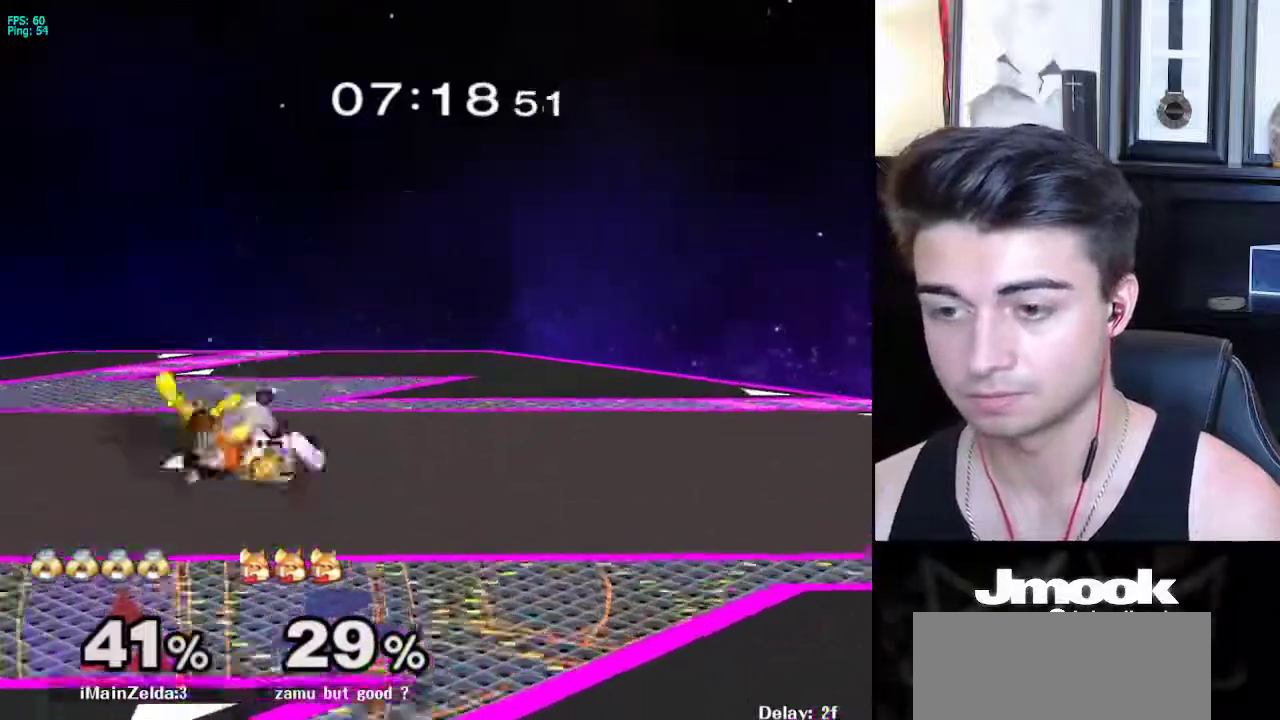
{"buttons": [], "left_stick": "center", "right_stick": "center", "events": []}
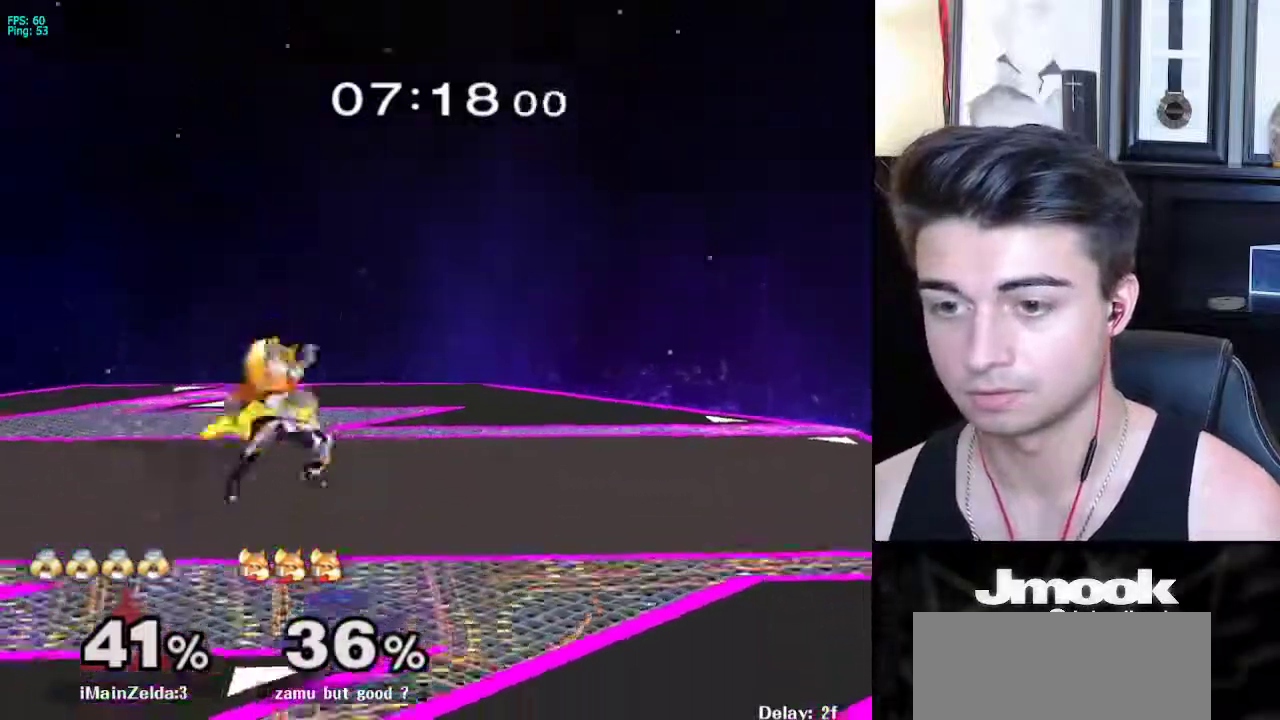
{"buttons": [], "left_stick": "down", "right_stick": "center", "events": [[100, "X", "down"], [133, "left_stick", "down-left"], [167, "R1", "down"], [233, "X", "up"], [250, "left_stick", "center"], [300, "R1", "up"], [467, "left_stick", "down"]]}